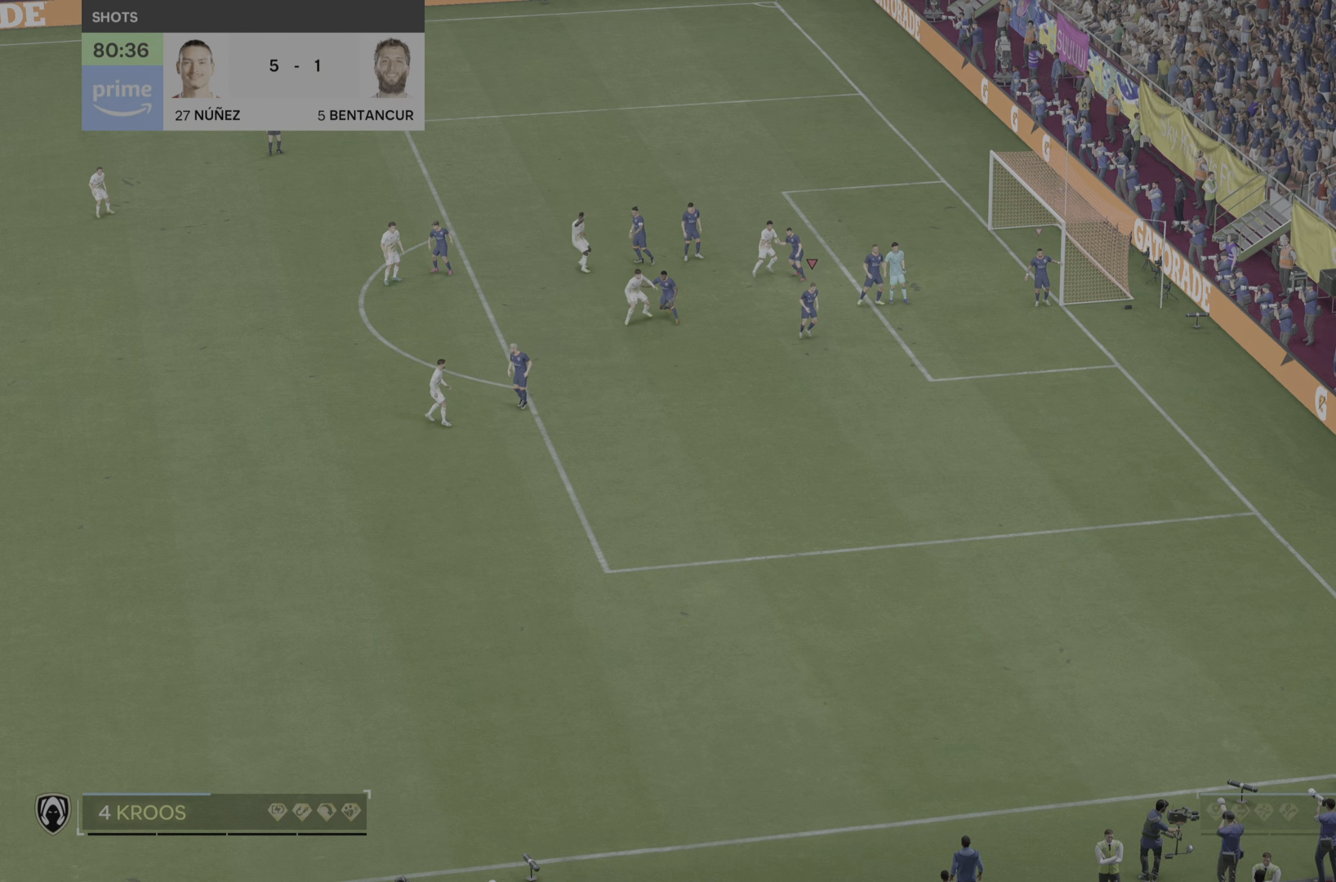
Gameplay with a controller (PlayStation layout); each line is a JSON object with the inputs held at the frame after it. "events" lists button and stick changes between this image and that frame as [ms after this image, input, new state], when the widget could be followed in between. Not read: L3 R3.
{"buttons": [], "left_stick": "center", "right_stick": "center", "events": [[351, "left_stick", "center"]]}
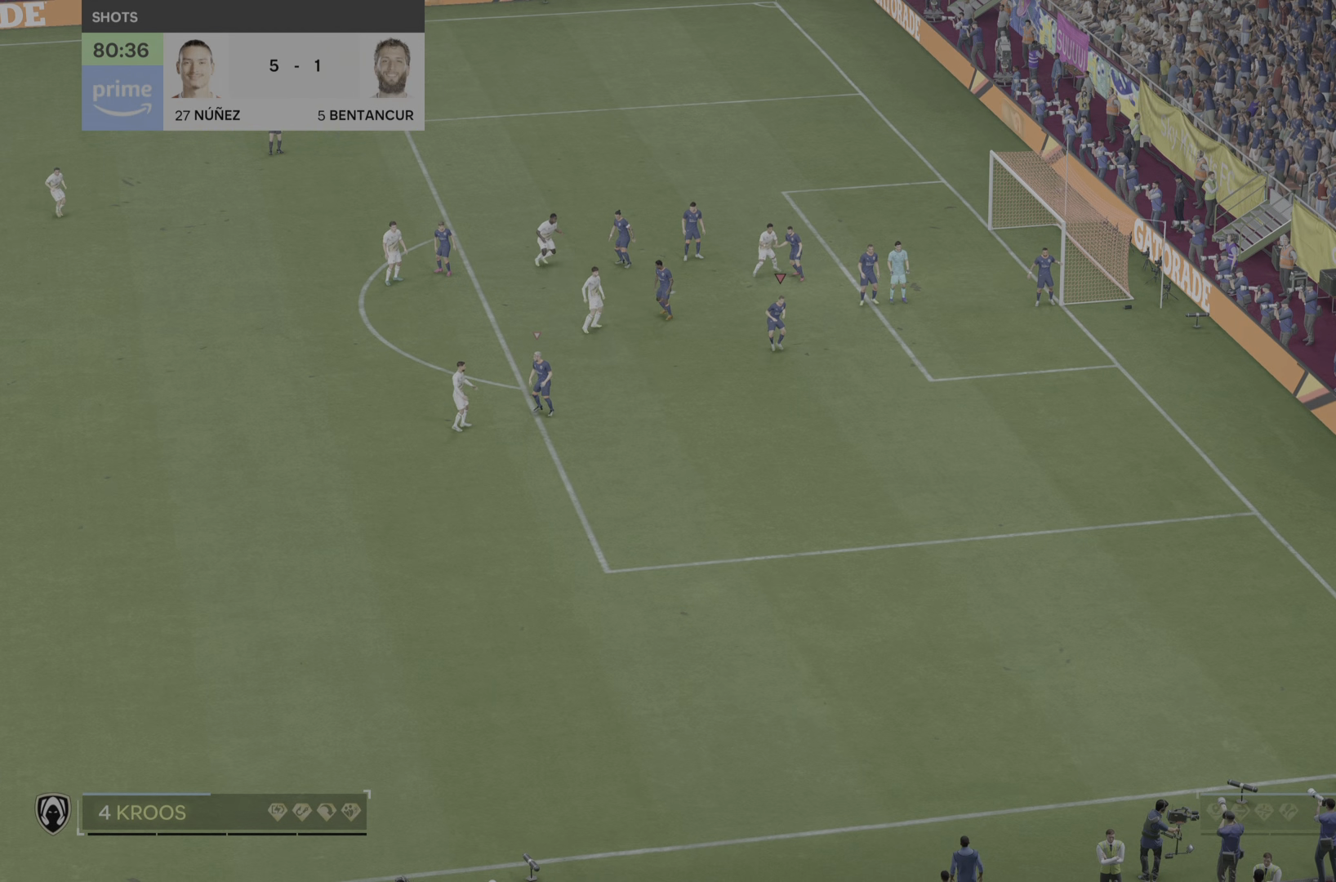
{"buttons": [], "left_stick": "center", "right_stick": "center", "events": []}
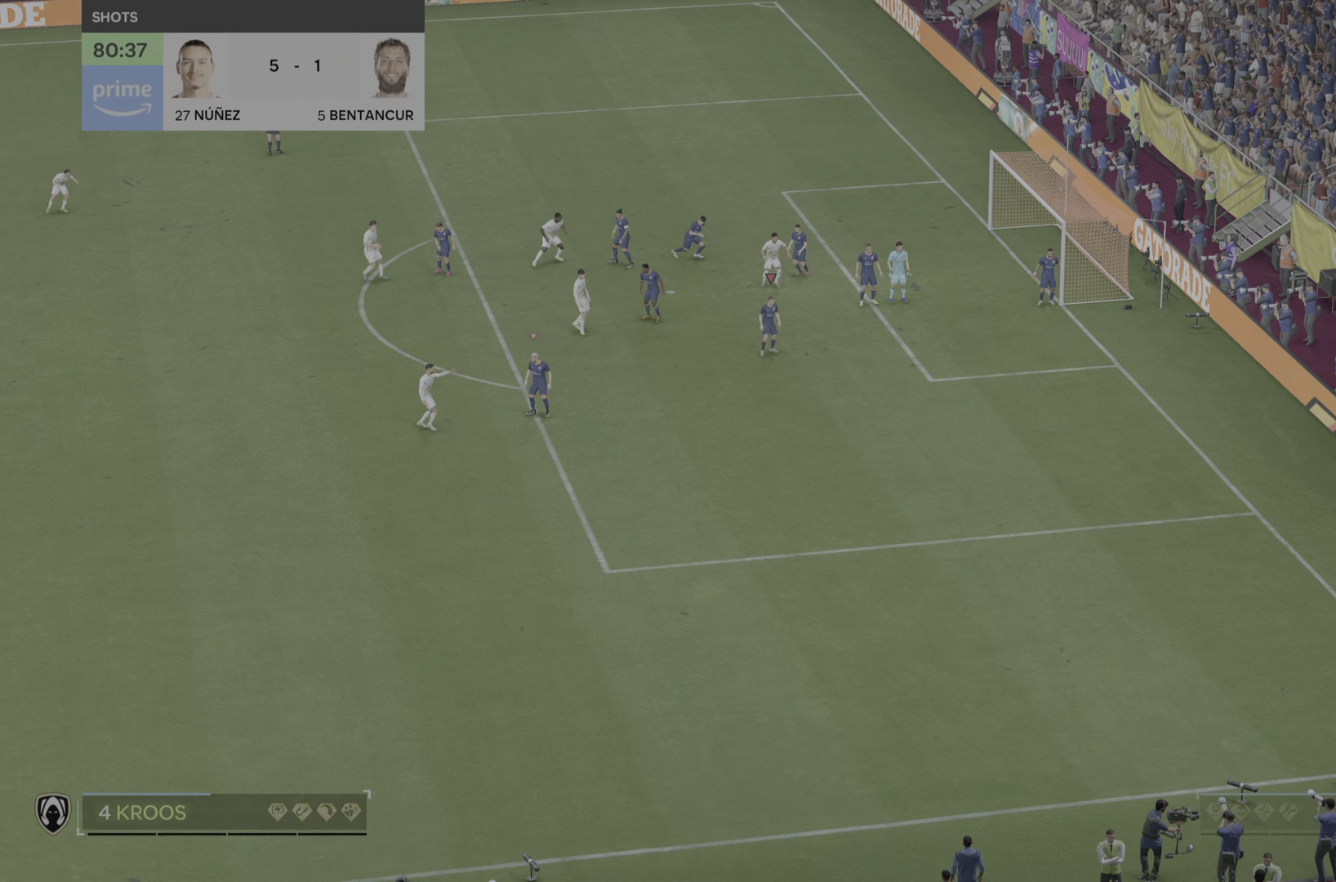
{"buttons": [], "left_stick": "center", "right_stick": "down-left", "events": [[100, "right_stick", "down-left"]]}
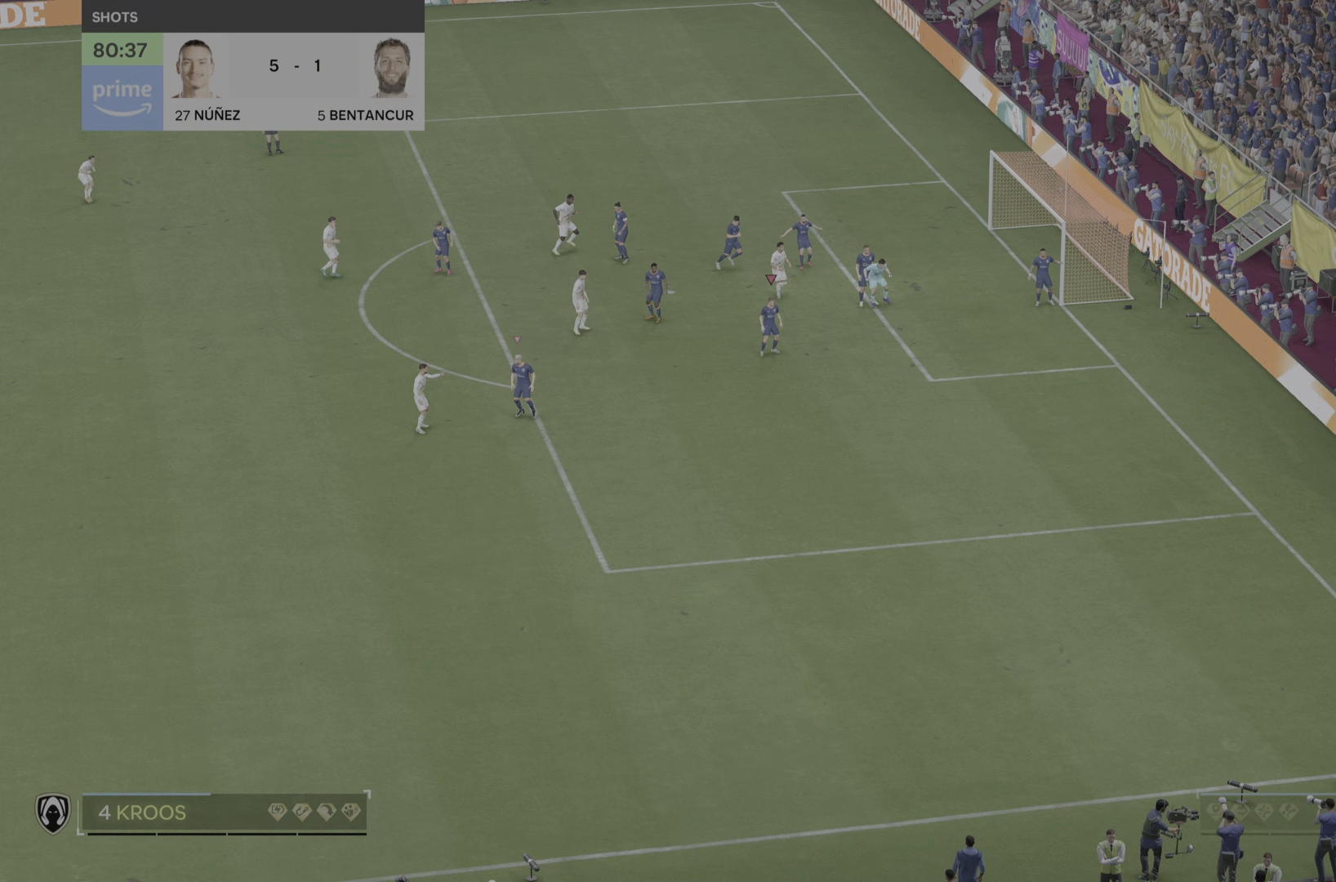
{"buttons": [], "left_stick": "center", "right_stick": "down-left", "events": []}